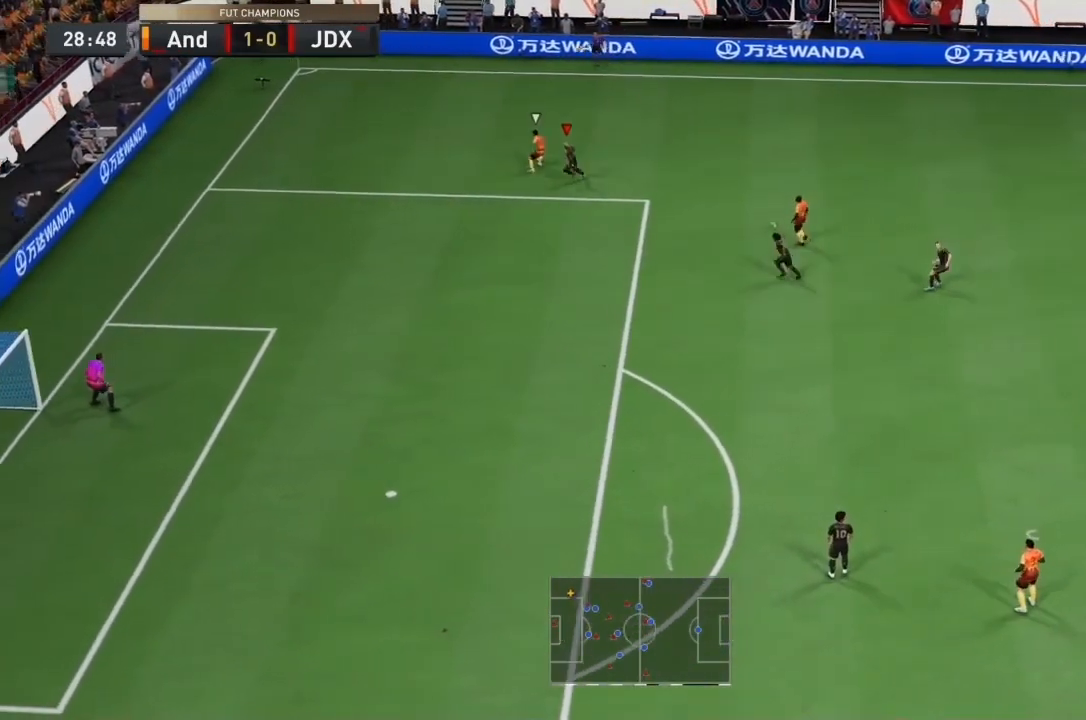
Gameplay with a controller (PlayStation layout); each line is a JSON object with the inputs held at the frame after it (dt_ms = milliseconds from this image to that frame). "events" lists button and stick changes between this image and that frame as [ms after this image, input, new state], when the widget could be followed in between. Not read: L3 R3.
{"dt_ms": 500, "buttons": ["R2"], "left_stick": "up-left", "right_stick": "center", "events": [[233, "L1", "down"], [233, "left_stick", "up-left"], [400, "L1", "up"], [400, "R1", "up"]]}
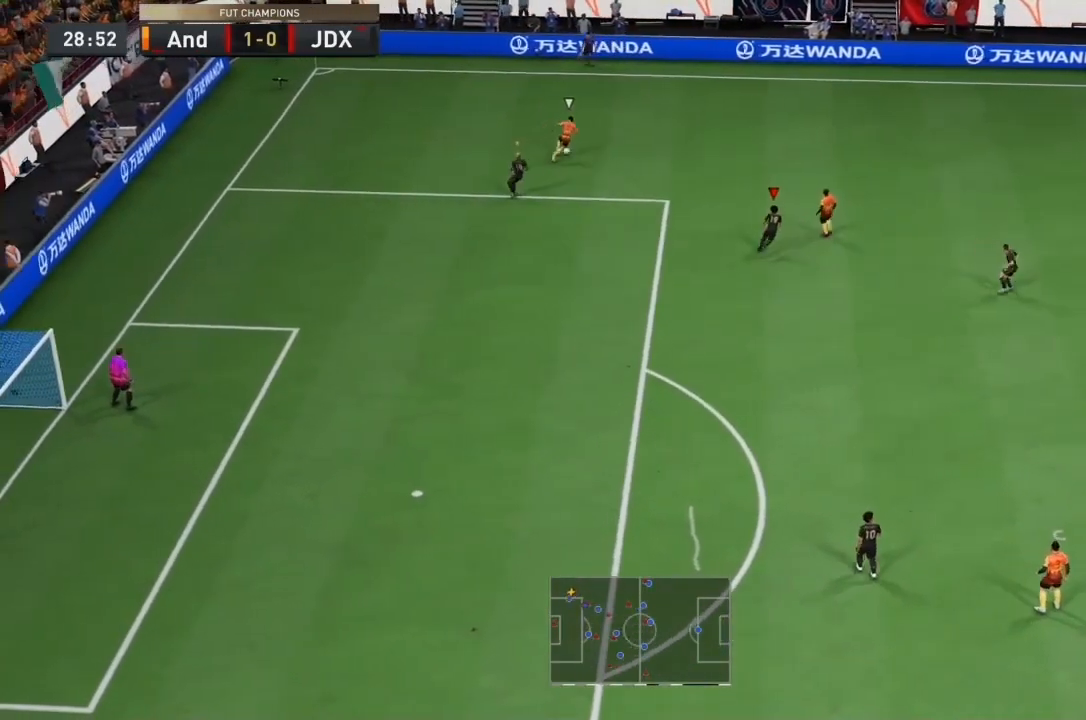
{"dt_ms": 500, "buttons": ["R2"], "left_stick": "up-left", "right_stick": "center", "events": []}
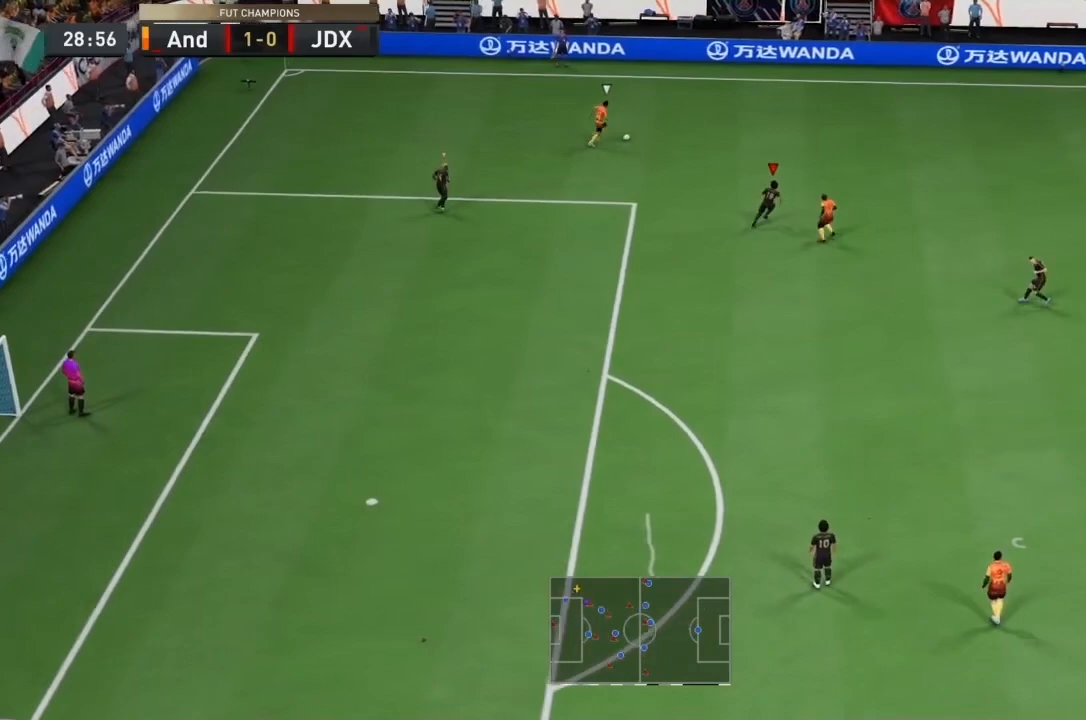
{"dt_ms": 500, "buttons": ["R2"], "left_stick": "up-left", "right_stick": "center", "events": []}
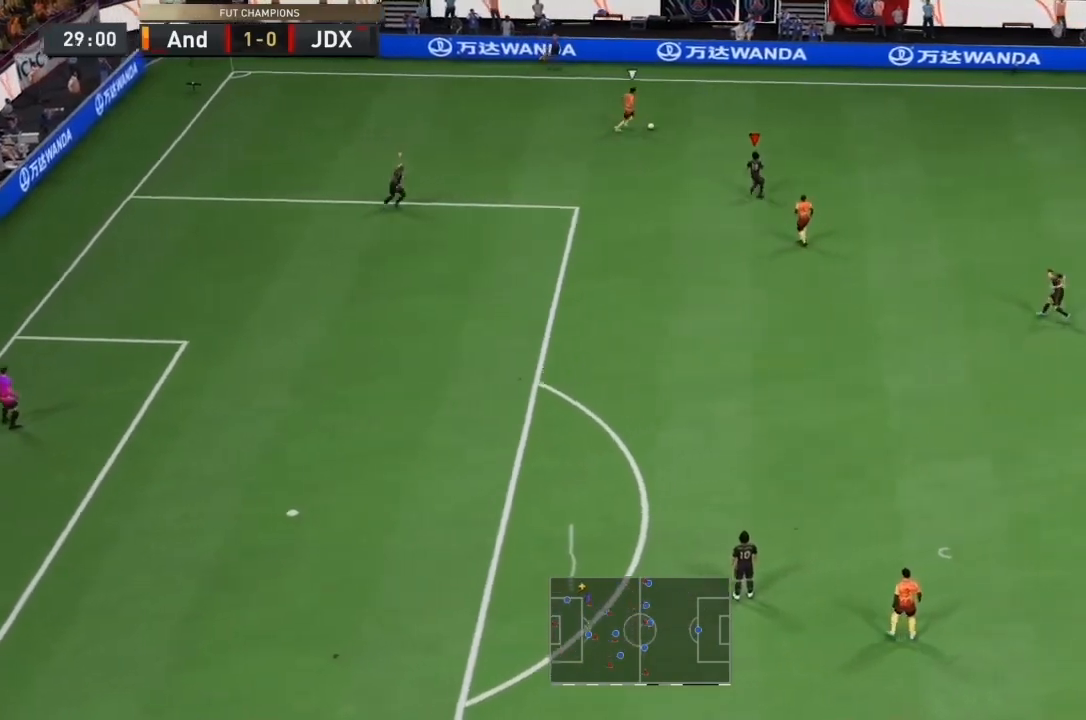
{"dt_ms": 500, "buttons": ["R2"], "left_stick": "up-left", "right_stick": "center", "events": []}
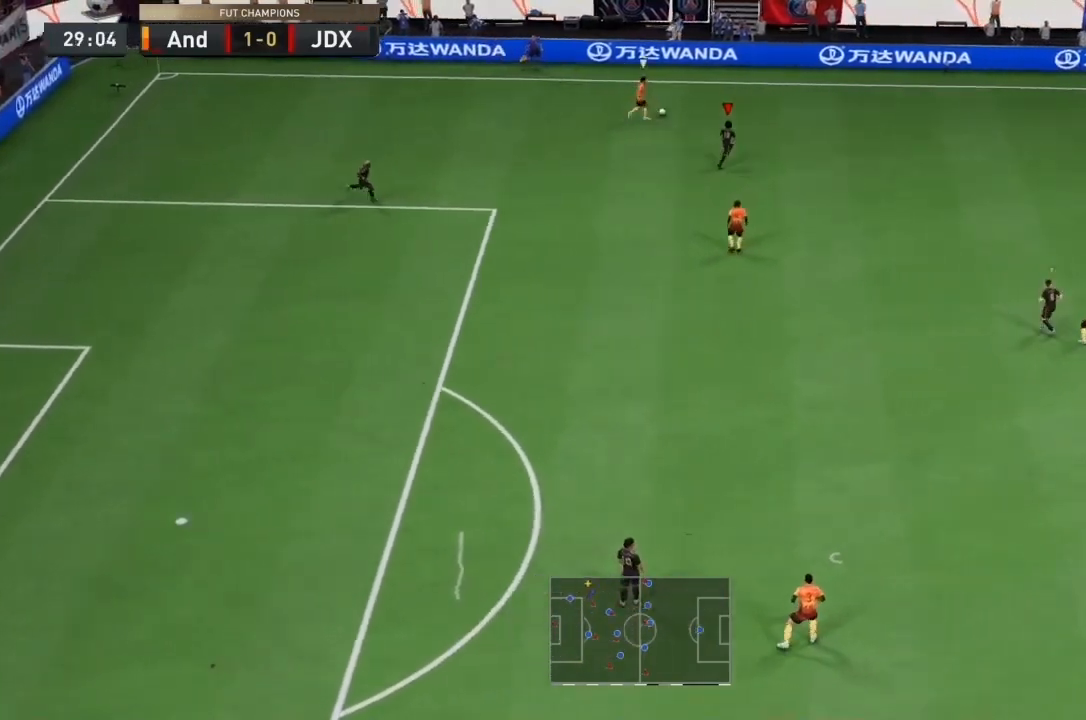
{"dt_ms": 500, "buttons": ["TRIANGLE"], "left_stick": "down-left", "right_stick": "center", "events": [[167, "R2", "up"], [167, "left_stick", "left"], [367, "TRIANGLE", "down"], [433, "left_stick", "down-left"]]}
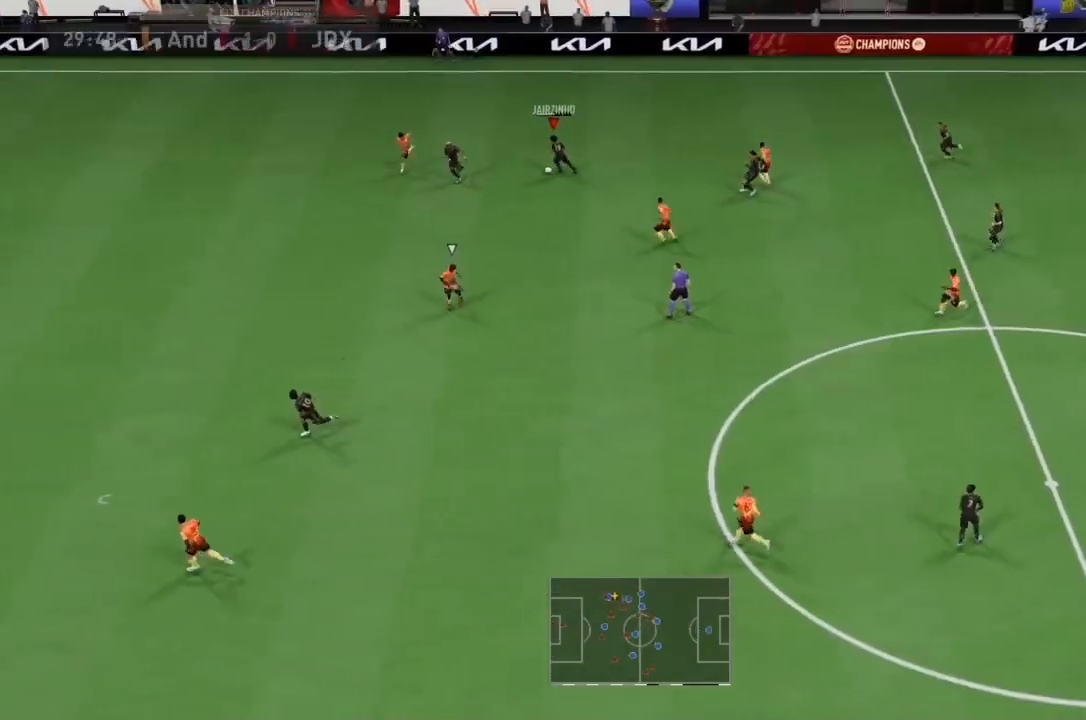
{"dt_ms": 500, "buttons": ["R2"], "left_stick": "down-left", "right_stick": "center", "events": [[200, "TRIANGLE", "up"], [433, "R2", "down"]]}
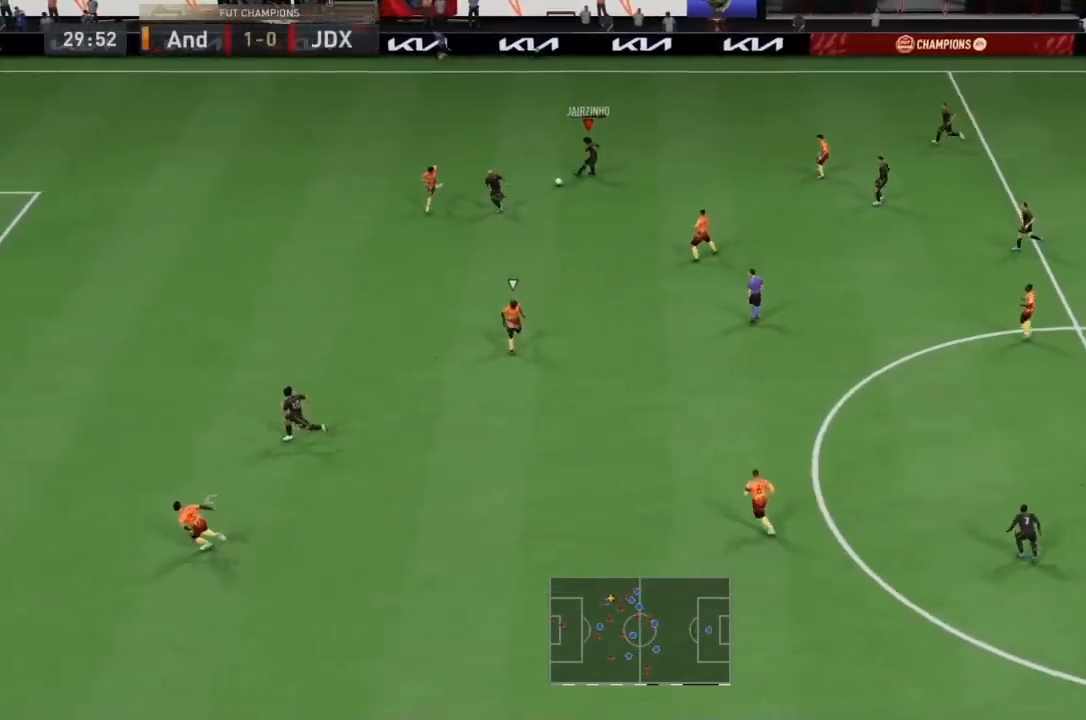
{"dt_ms": 500, "buttons": ["R2"], "left_stick": "left", "right_stick": "center", "events": [[267, "left_stick", "left"]]}
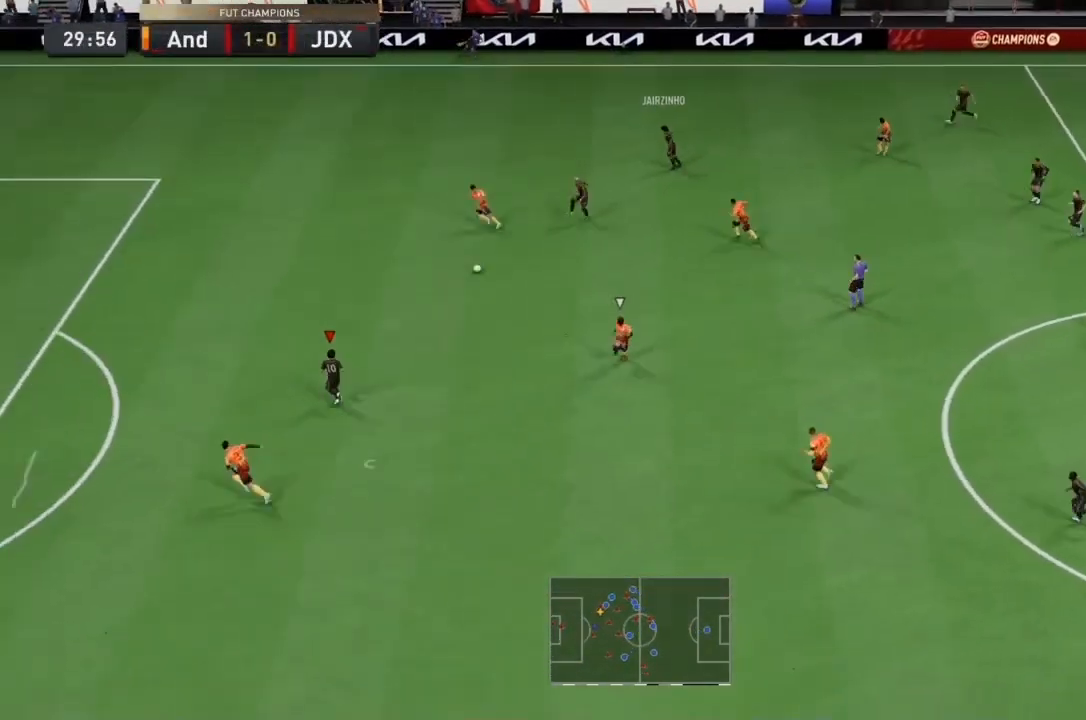
{"dt_ms": 500, "buttons": [], "left_stick": "down-left", "right_stick": "center", "events": [[133, "left_stick", "up-left"], [267, "left_stick", "down"], [300, "R2", "up"], [433, "left_stick", "down-left"]]}
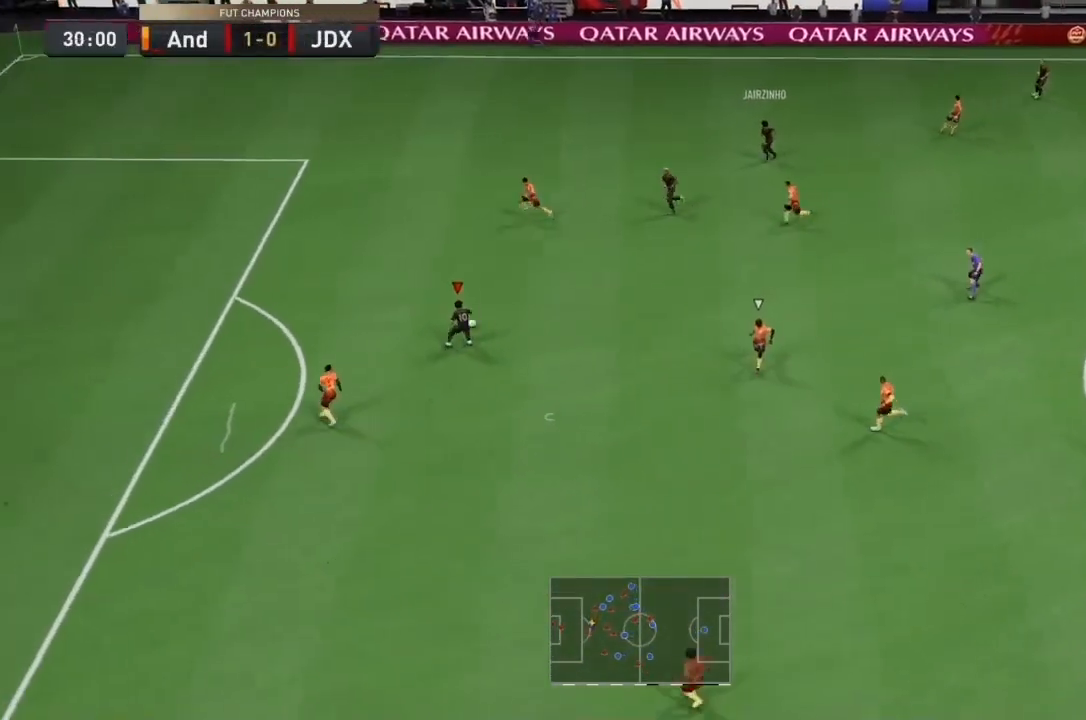
{"dt_ms": 500, "buttons": [], "left_stick": "down-left", "right_stick": "center", "events": [[133, "SQUARE", "down"], [200, "CROSS", "down"], [267, "SQUARE", "up"], [300, "CROSS", "up"]]}
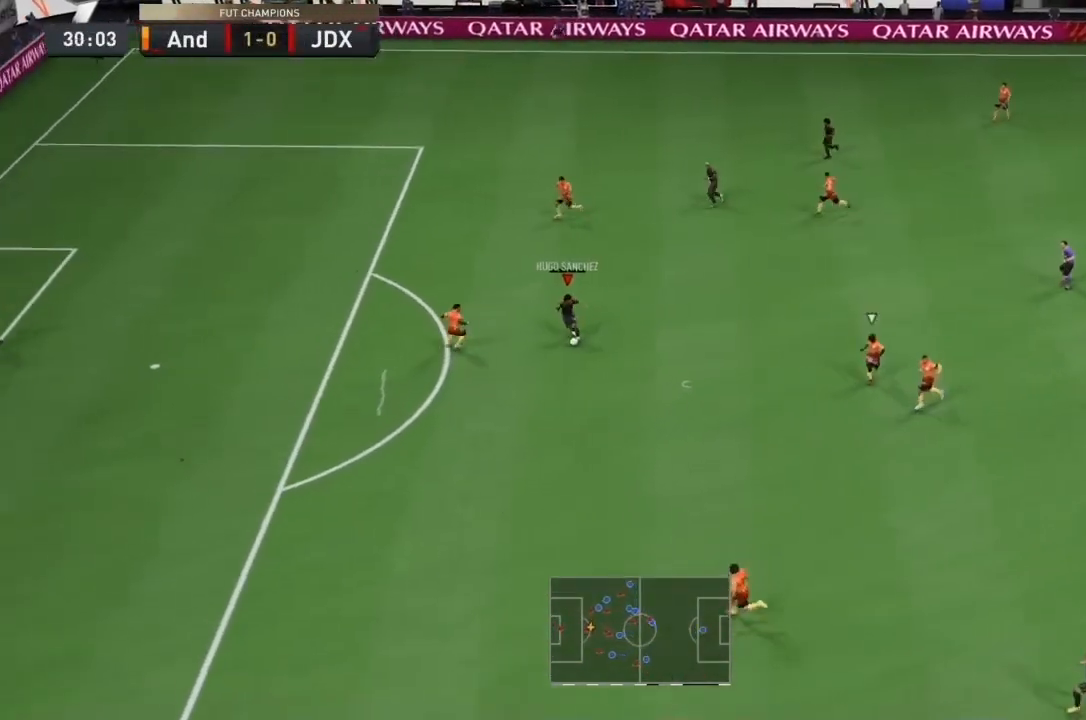
{"dt_ms": 500, "buttons": ["R2"], "left_stick": "down-left", "right_stick": "center", "events": [[167, "R2", "down"]]}
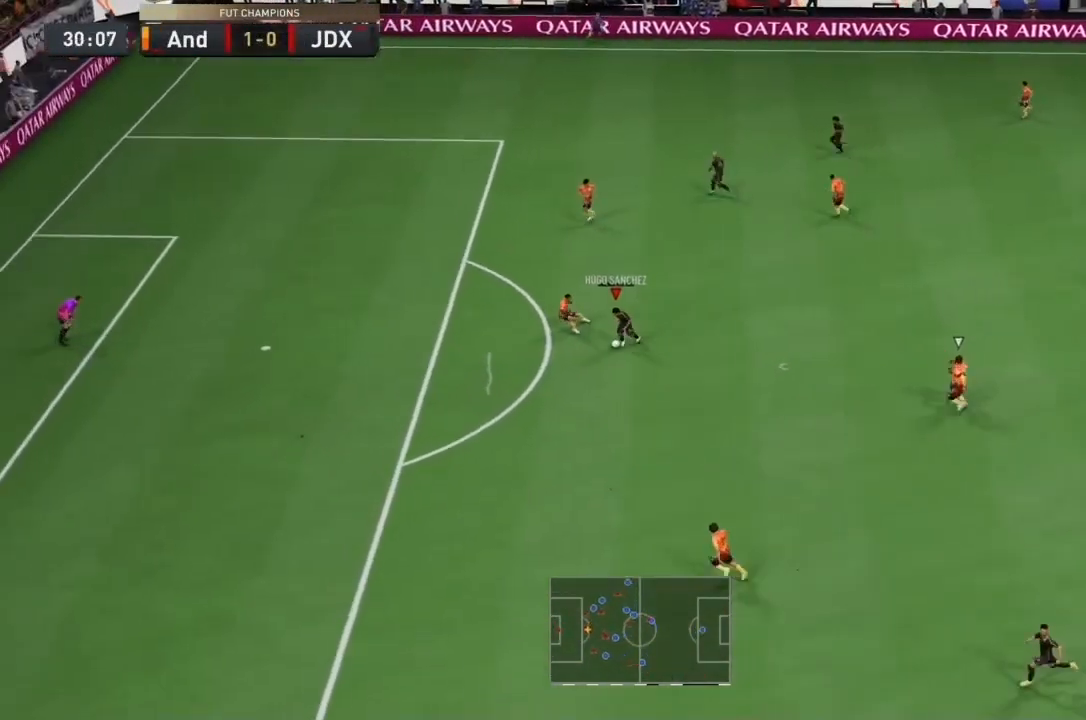
{"dt_ms": 500, "buttons": ["R2"], "left_stick": "left", "right_stick": "center", "events": [[500, "left_stick", "left"]]}
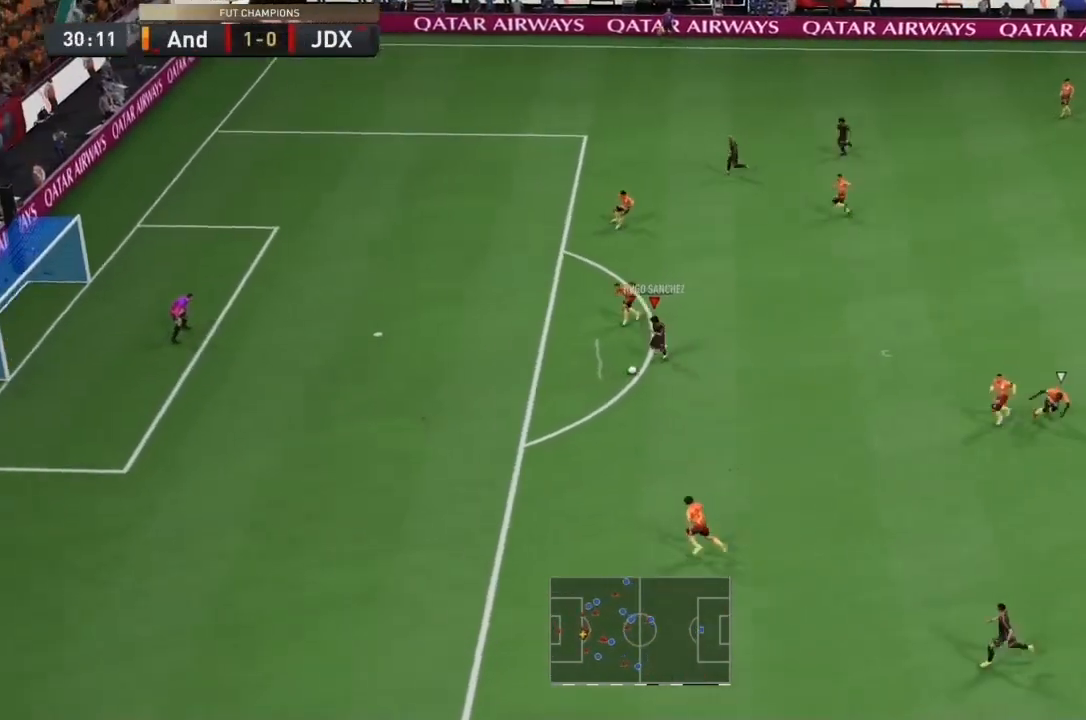
{"dt_ms": 500, "buttons": ["R2"], "left_stick": "left", "right_stick": "center", "events": []}
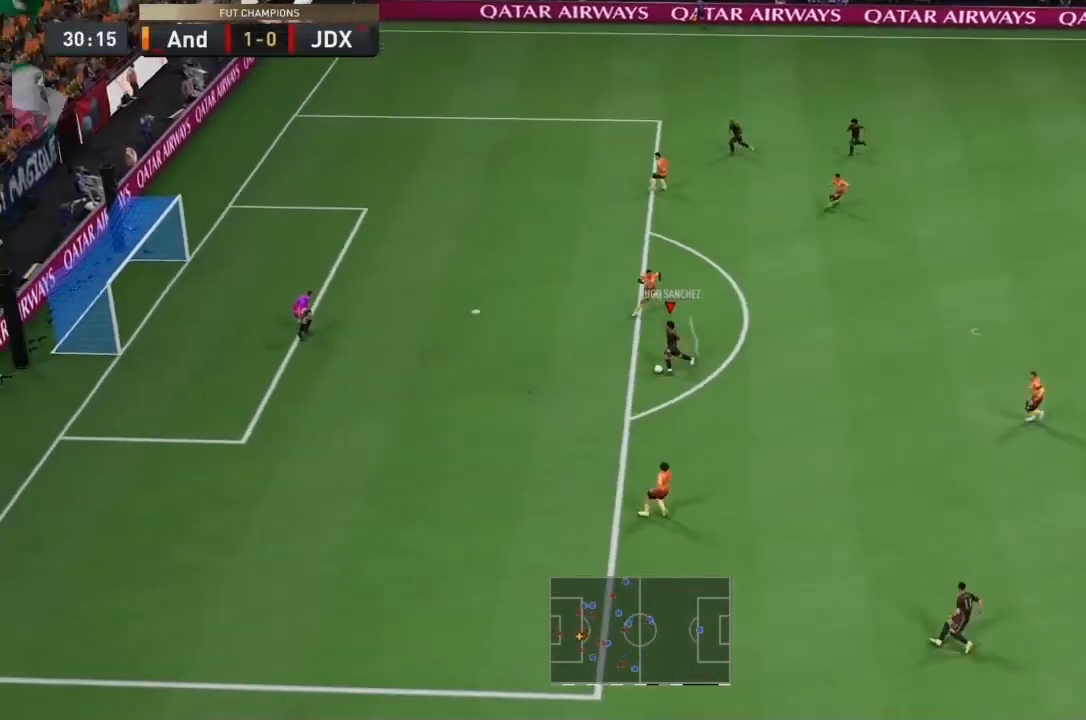
{"dt_ms": 500, "buttons": [], "left_stick": "up-left", "right_stick": "center", "events": [[167, "left_stick", "up-left"], [200, "CIRCLE", "down"], [200, "R2", "up"], [300, "CIRCLE", "up"]]}
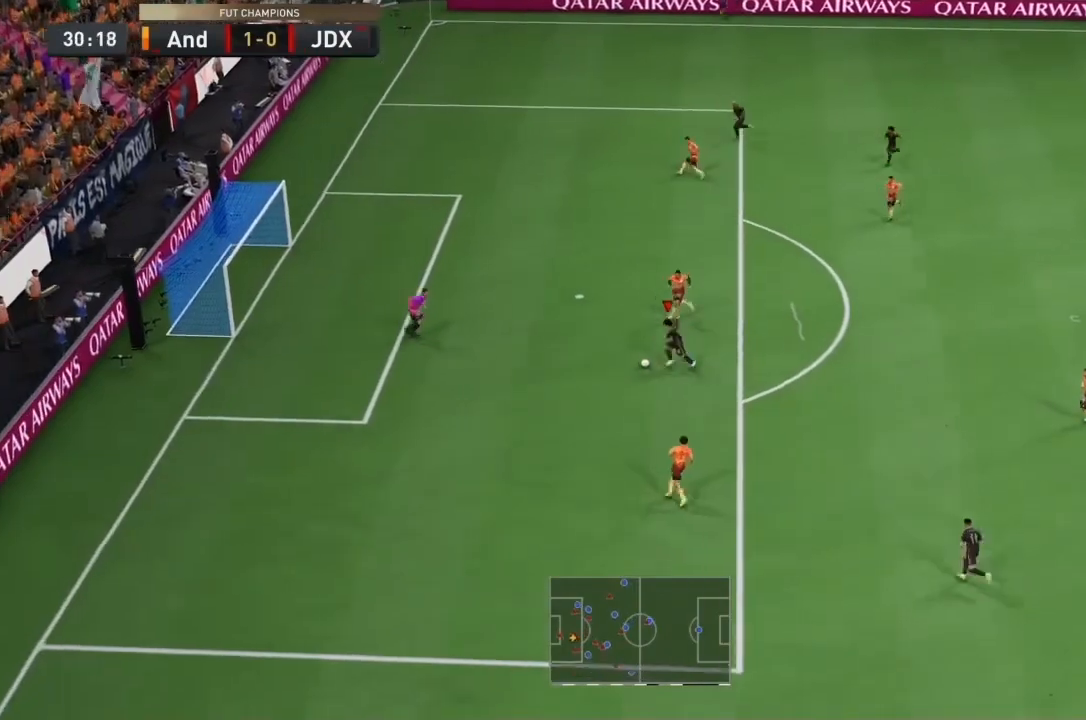
{"dt_ms": 1000, "buttons": [], "left_stick": "center", "right_stick": "center"}
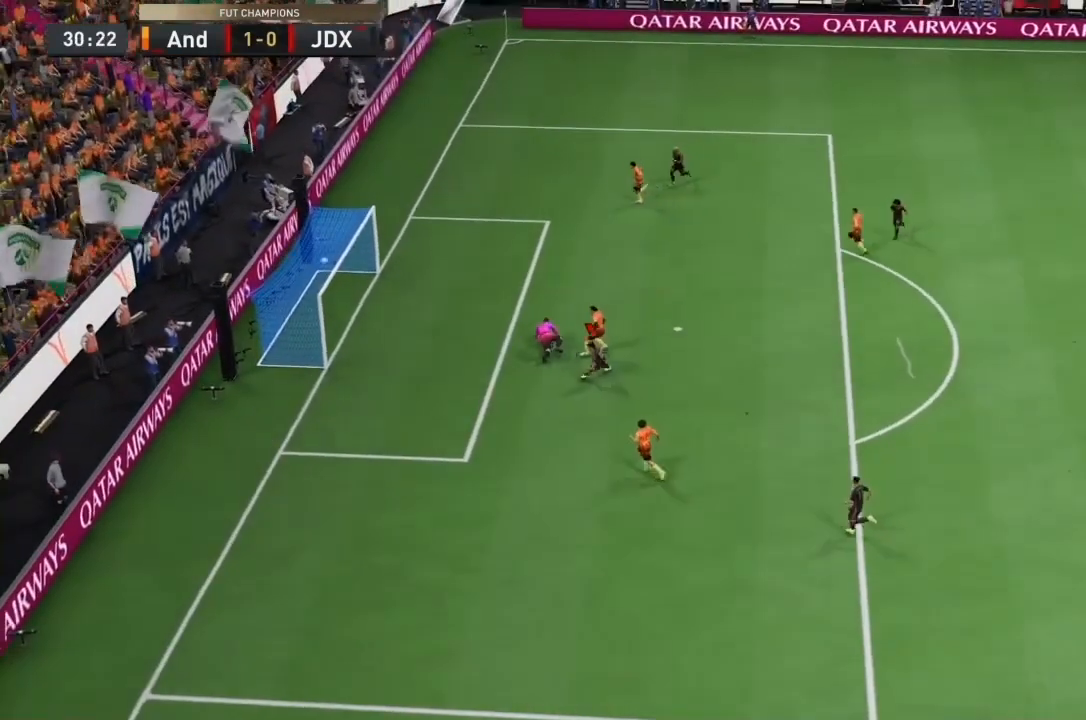
{"dt_ms": 500, "buttons": [], "left_stick": "center", "right_stick": "center", "events": []}
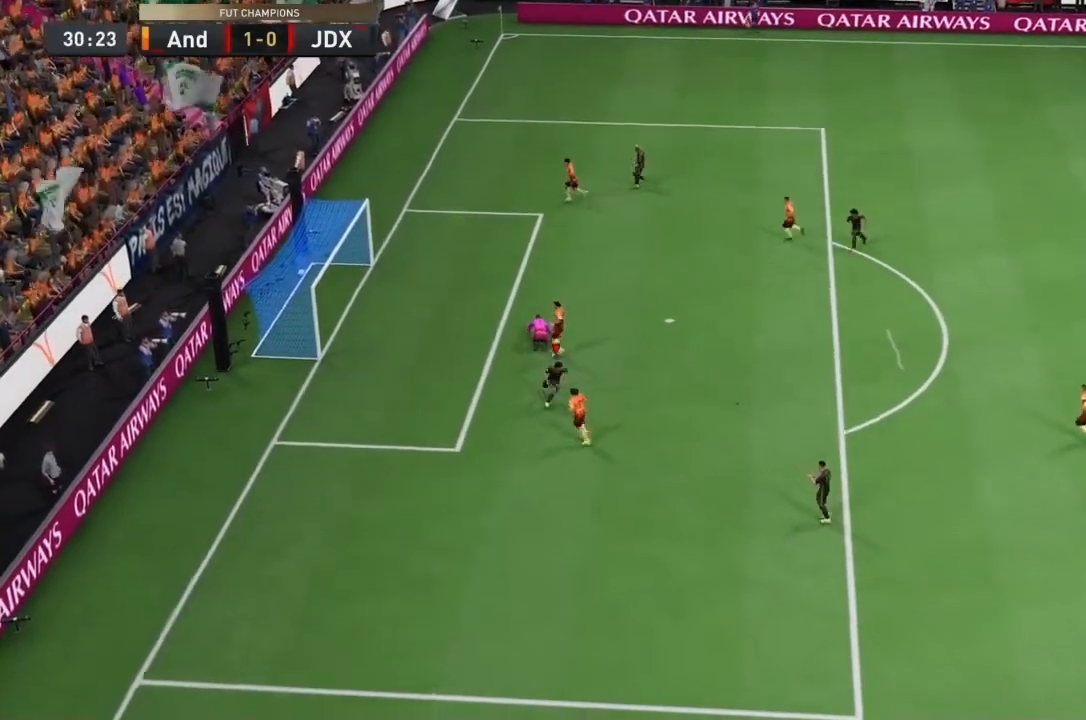
{"dt_ms": 500, "buttons": ["CROSS"], "left_stick": "center", "right_stick": "center", "events": [[433, "CROSS", "down"]]}
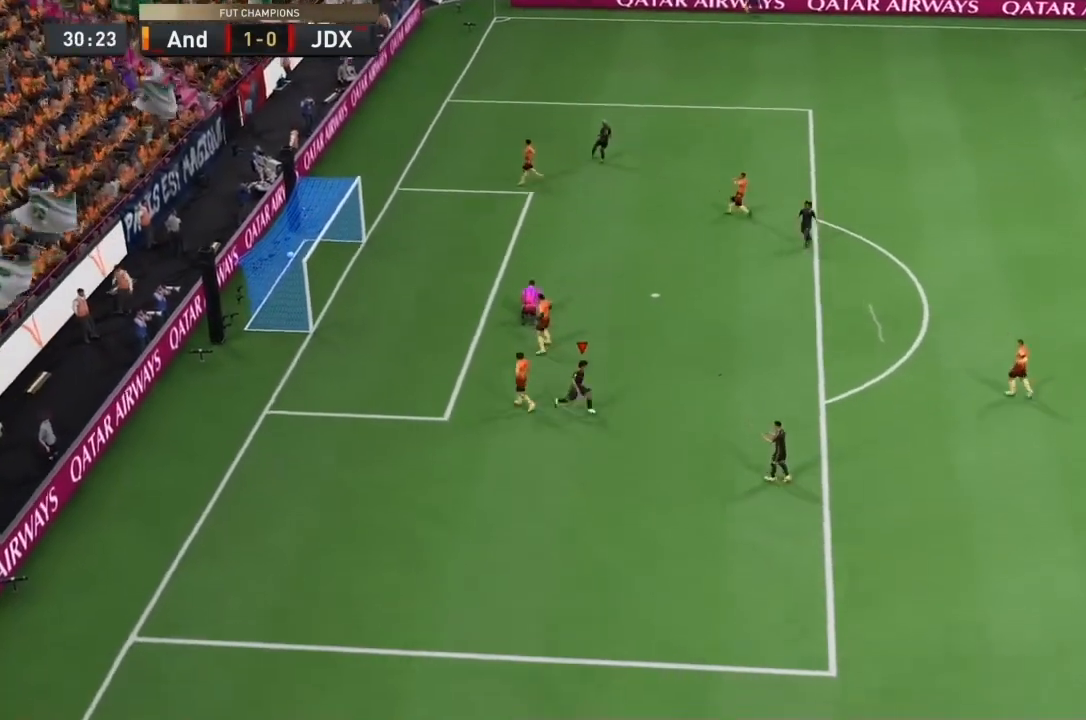
{"dt_ms": 500, "buttons": [], "left_stick": "center", "right_stick": "center", "events": [[67, "CROSS", "up"], [400, "right_stick", "down"], [467, "right_stick", "center"]]}
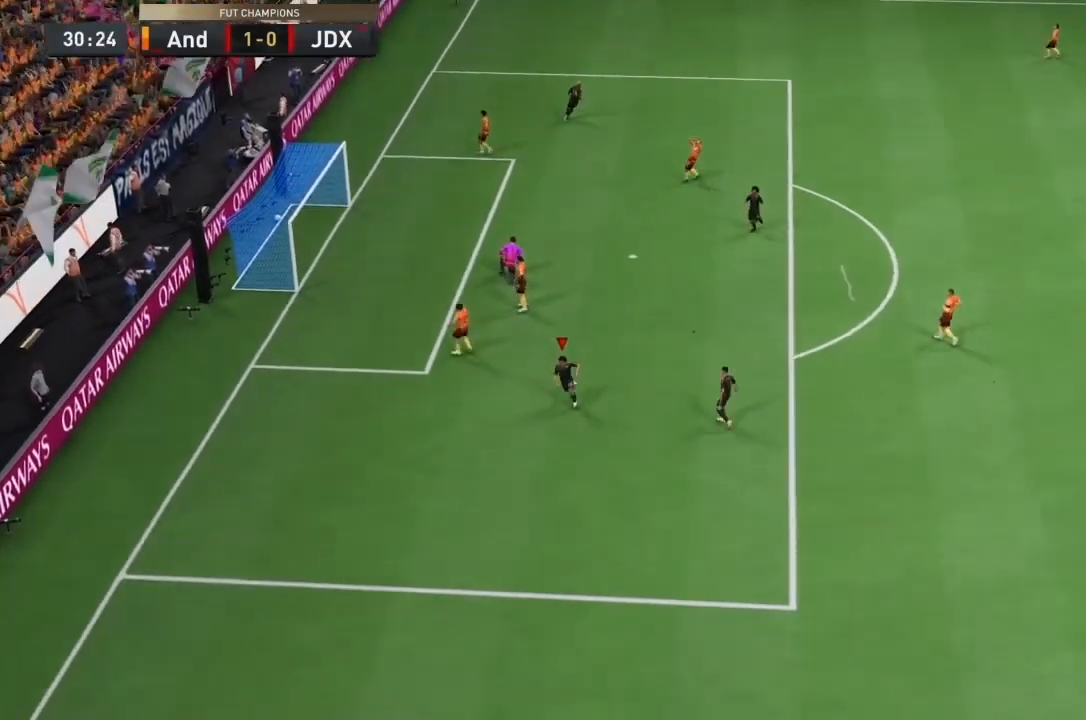
{"dt_ms": 500, "buttons": [], "left_stick": "down", "right_stick": "center", "events": [[33, "left_stick", "down-left"], [33, "right_stick", "down"], [200, "right_stick", "right"], [267, "left_stick", "down"], [267, "right_stick", "up"], [400, "right_stick", "center"]]}
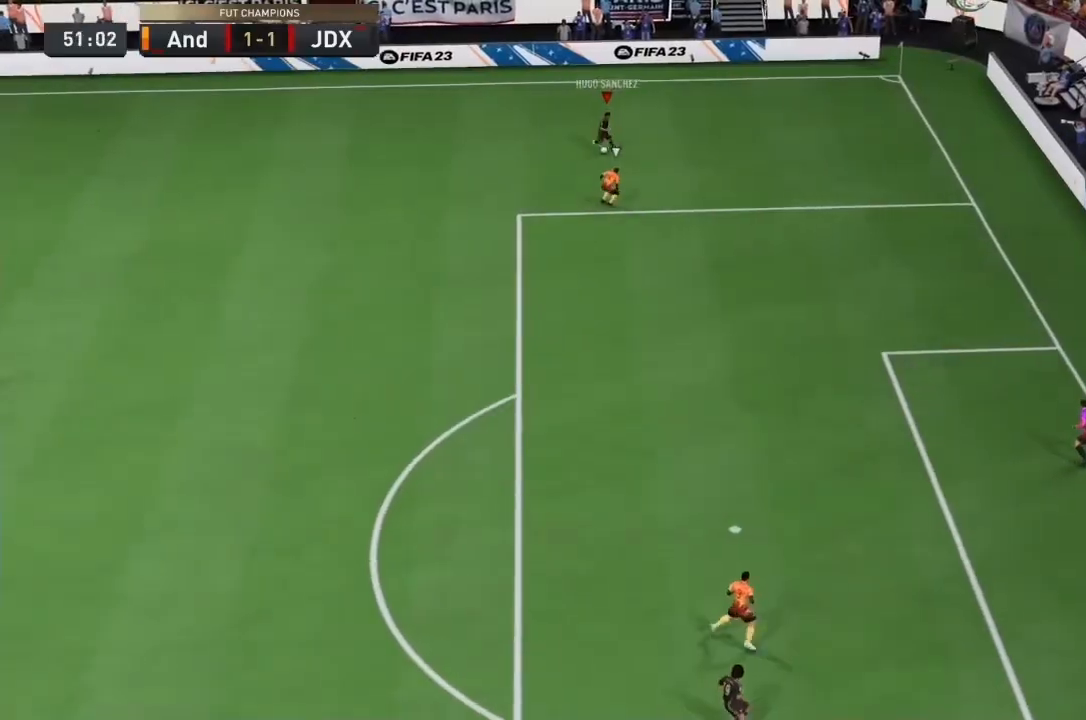
{"dt_ms": 500, "buttons": ["R2"], "left_stick": "down", "right_stick": "center", "events": [[167, "R2", "down"]]}
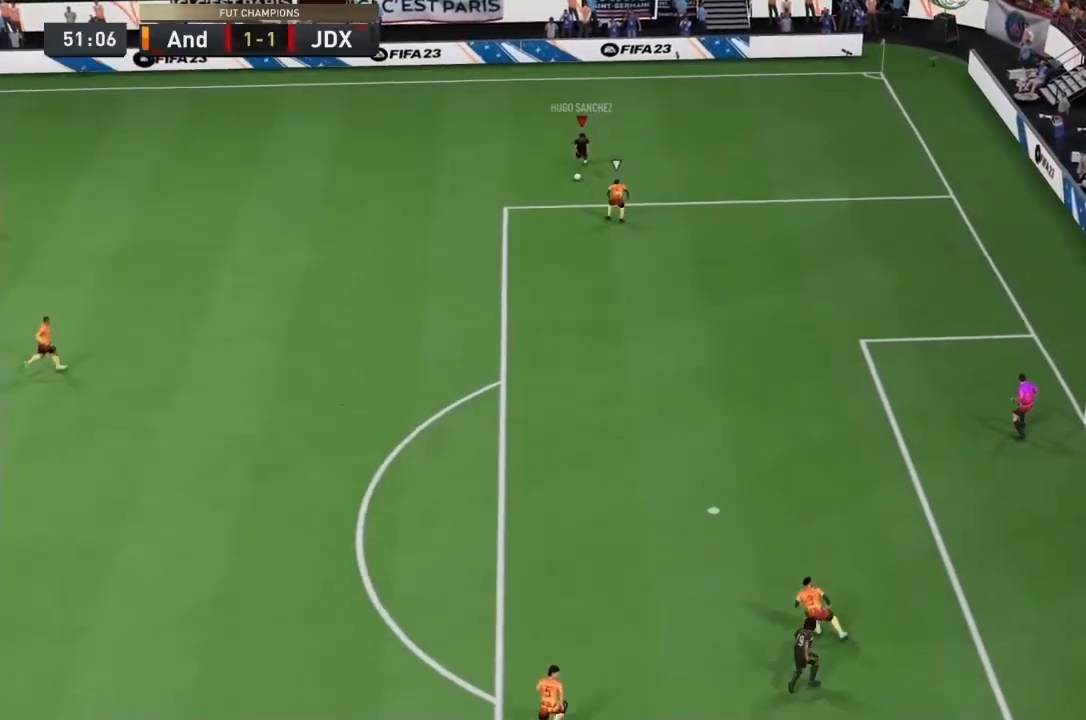
{"dt_ms": 500, "buttons": ["R2"], "left_stick": "down", "right_stick": "center"}
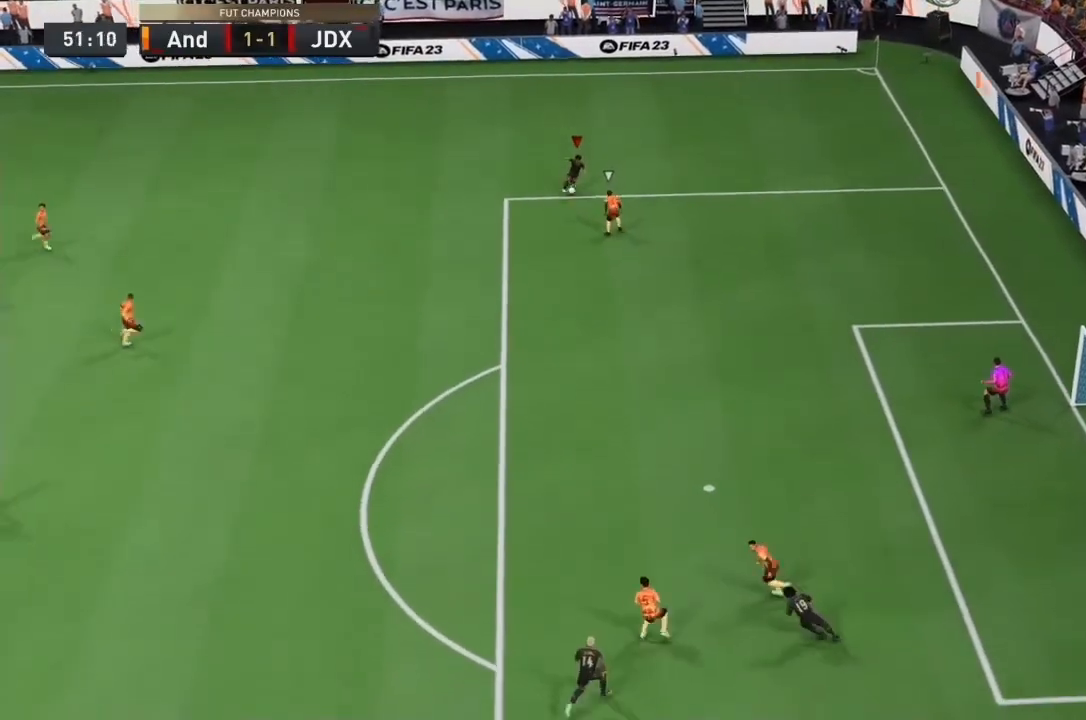
{"dt_ms": 500, "buttons": ["R2"], "left_stick": "down", "right_stick": "center", "events": []}
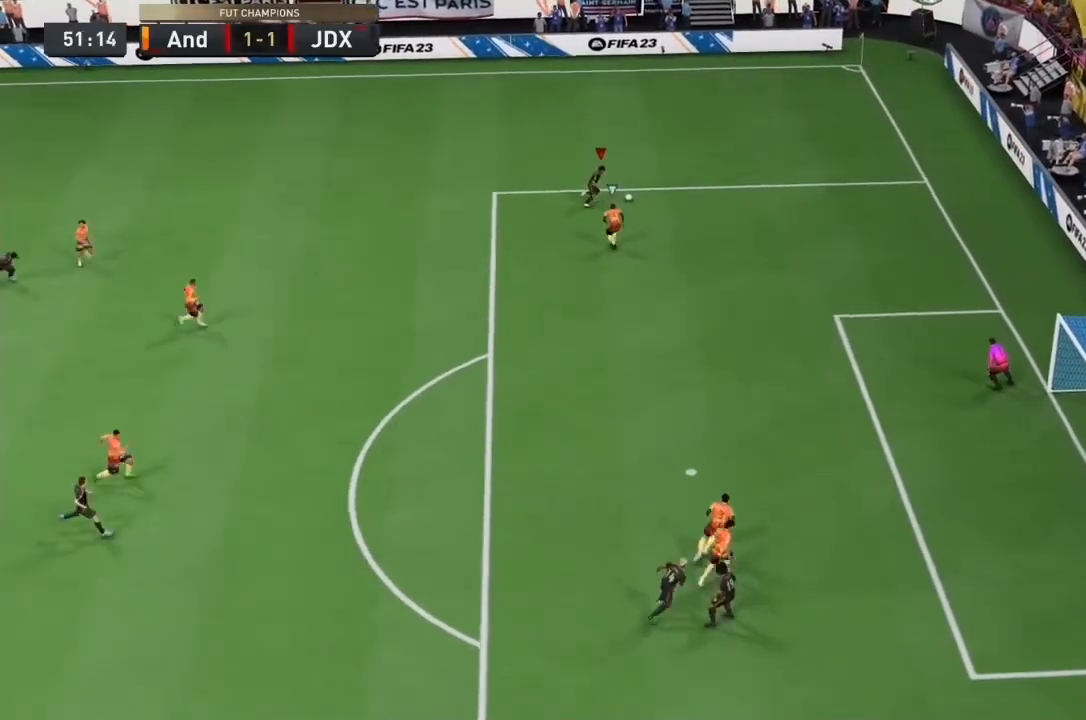
{"dt_ms": 500, "buttons": ["R1"], "left_stick": "up-left", "right_stick": "down-left", "events": [[133, "left_stick", "down-left"], [167, "R2", "up"], [233, "R1", "down"], [333, "left_stick", "left"], [367, "right_stick", "left"], [433, "right_stick", "down-left"], [467, "left_stick", "up-left"]]}
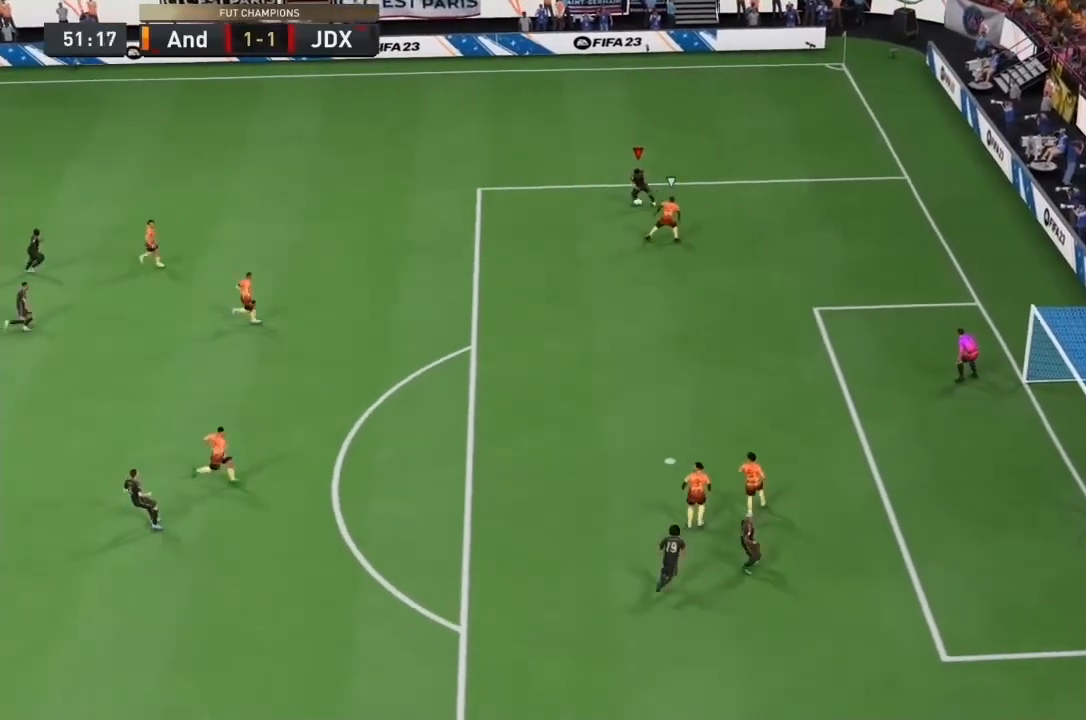
{"dt_ms": 500, "buttons": ["R2"], "left_stick": "down", "right_stick": "center", "events": [[33, "left_stick", "up"], [67, "right_stick", "center"], [267, "left_stick", "center"], [333, "R1", "up"], [467, "left_stick", "down"], [500, "R2", "down"]]}
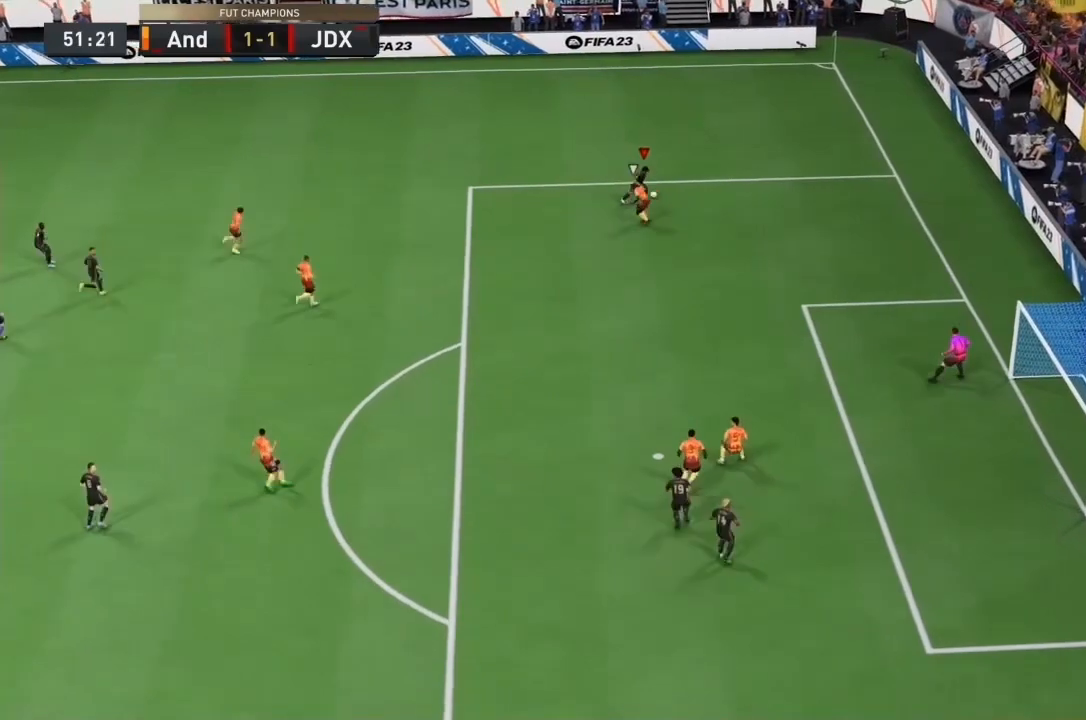
{"dt_ms": 500, "buttons": ["R2"], "left_stick": "down", "right_stick": "center", "events": [[33, "right_stick", "down-left"], [233, "right_stick", "center"]]}
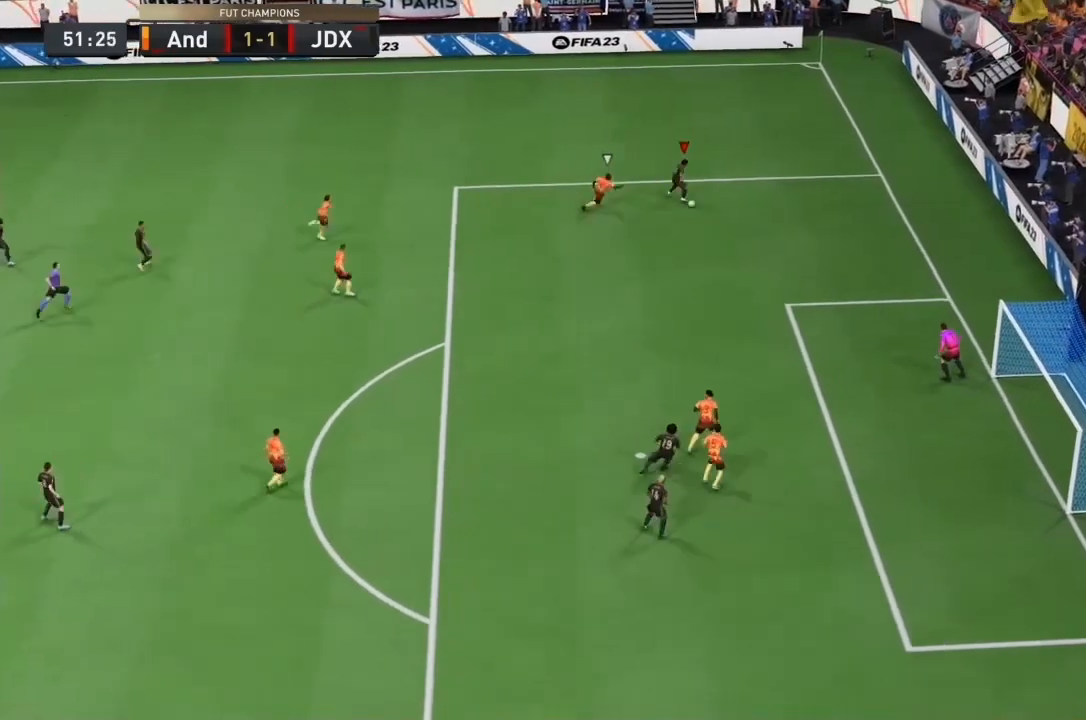
{"dt_ms": 500, "buttons": ["R2"], "left_stick": "down", "right_stick": "center", "events": [[300, "right_stick", "down-left"], [367, "right_stick", "center"]]}
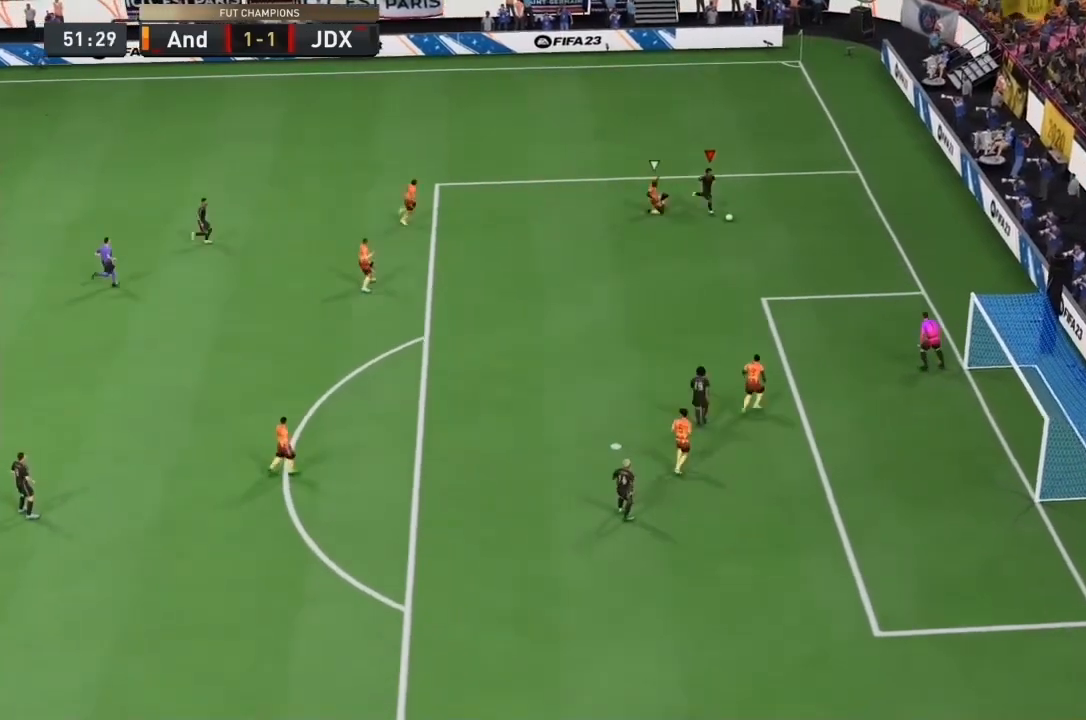
{"dt_ms": 500, "buttons": [], "left_stick": "down-left", "right_stick": "center"}
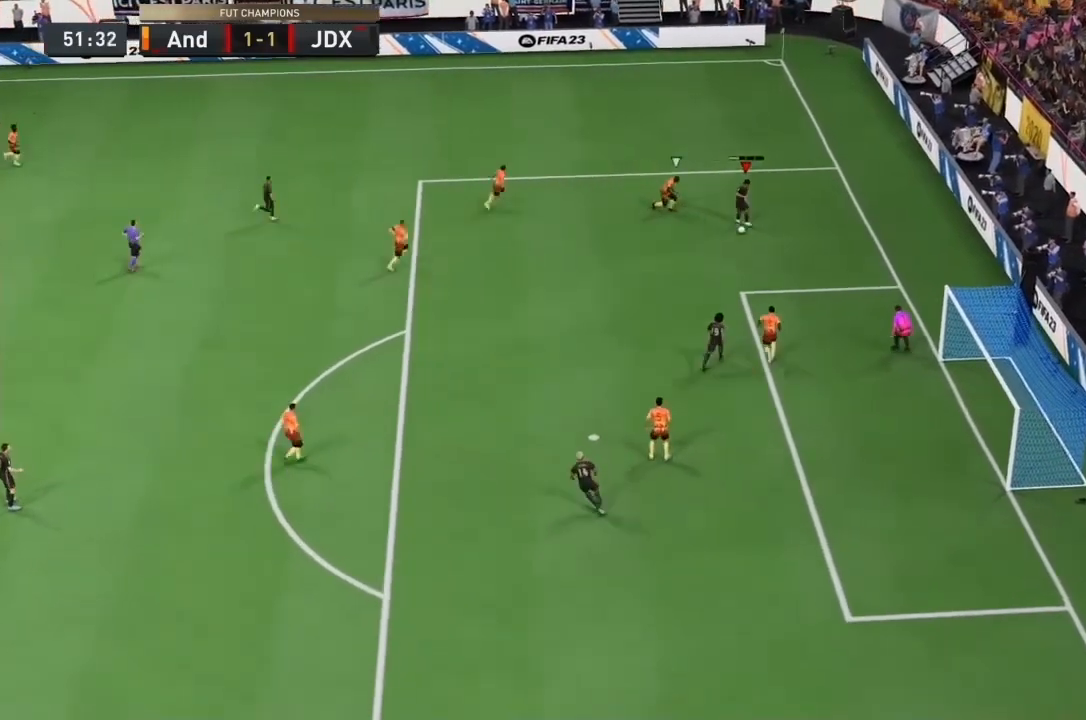
{"dt_ms": 500, "buttons": [], "left_stick": "down", "right_stick": "center", "events": [[300, "CIRCLE", "down"], [333, "left_stick", "down"], [500, "CIRCLE", "up"]]}
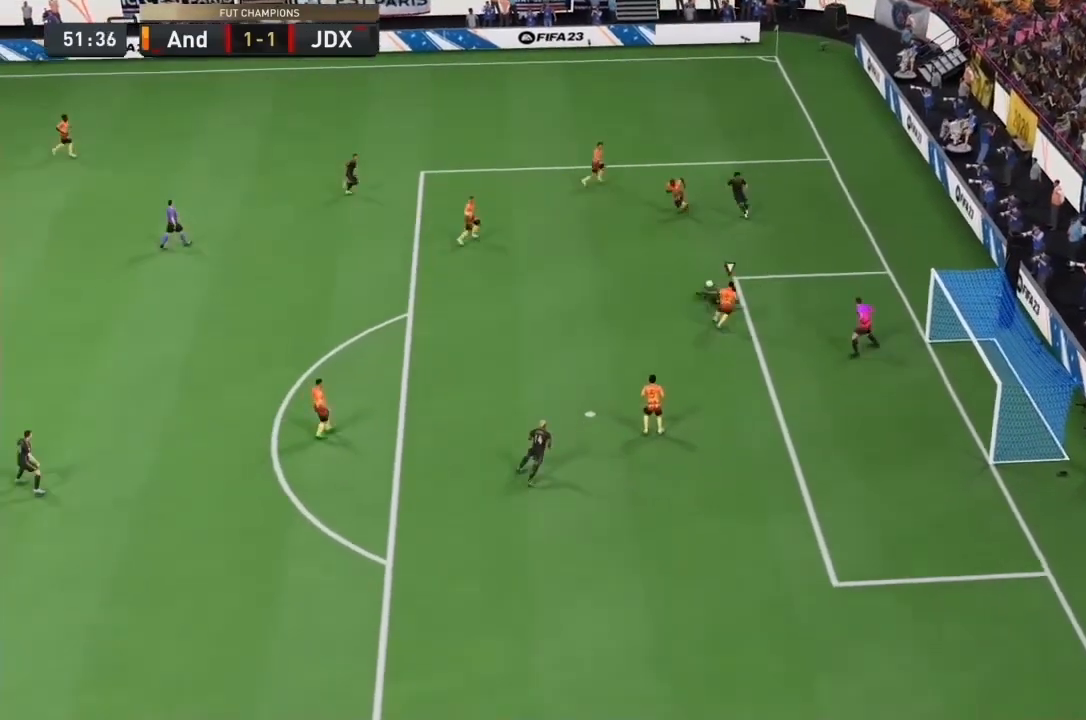
{"dt_ms": 1000, "buttons": [], "left_stick": "center", "right_stick": "center"}
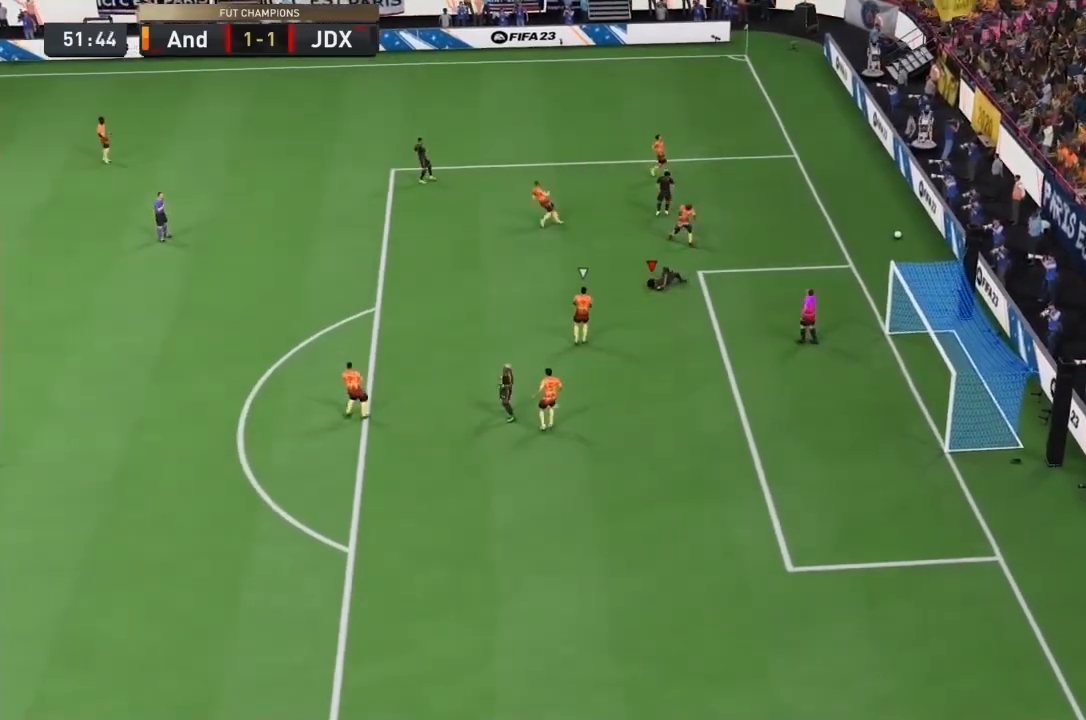
{"dt_ms": 500, "buttons": [], "left_stick": "center", "right_stick": "center", "events": []}